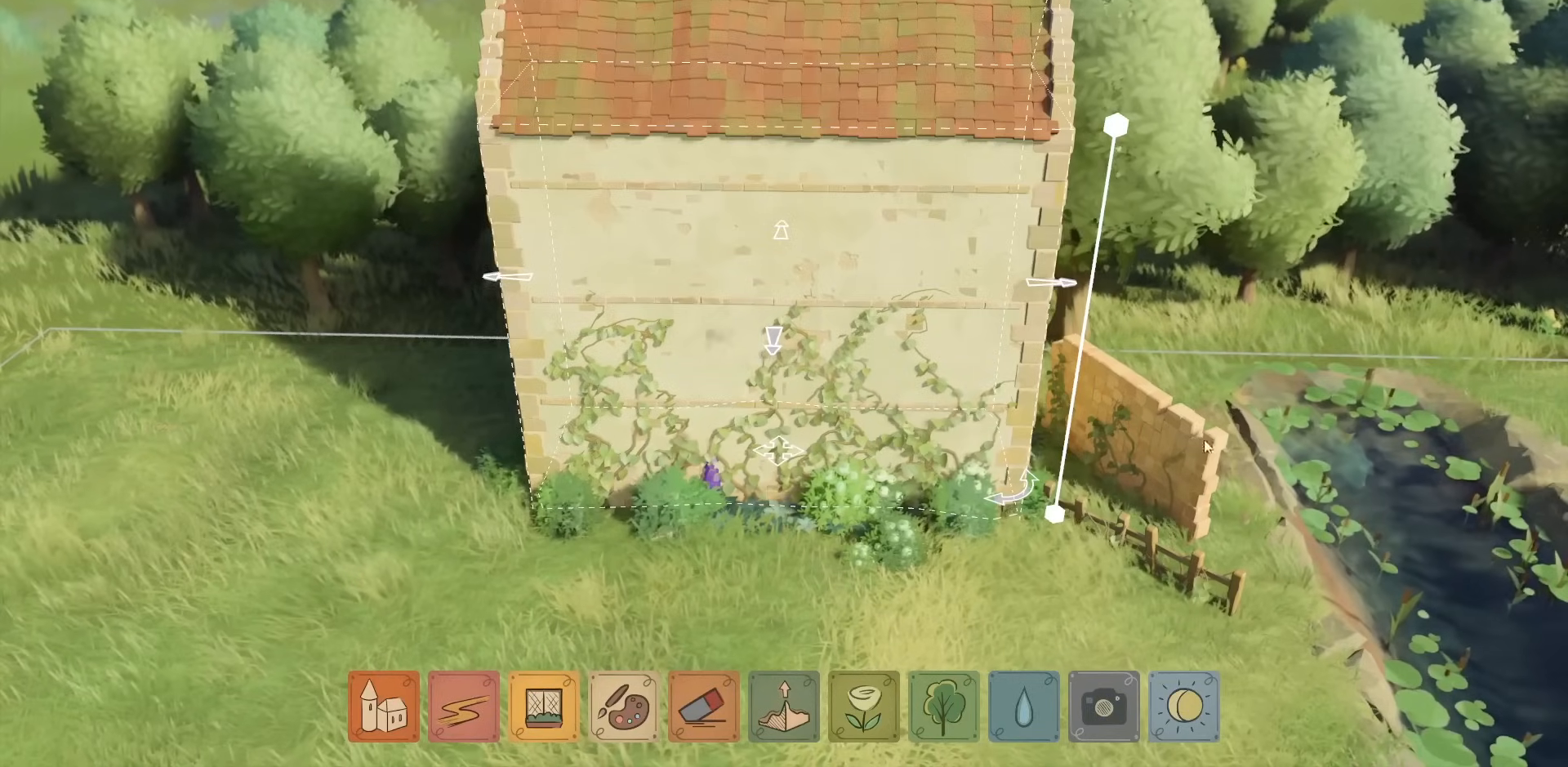
Gameplay with keyboard and mouse; each line is a JSON object with the keys and mouse buttons held at the frame after it. "events" lists presses ("down") and releases ("up") of "a", "ctrl", "d", "down", "e", "escape", "f1", "f10", "f11", "f12", "f2", "f3", "f4", "f5", "f6", "f7", "f8", "f9", "left", "q", "right", "s", "shift", "space", "up", "w", "mouse_left" and "mouse_right" between this image and that frame as [ms after this image, input, new state], when the widget could be followed in between. "mouse_left", "mouse_right" = the "left", "right" buttons of the "mouse" list. No other keys are recorded. Not read: mouse_move mouse_wheel.
{"keys": [], "mouse": [], "events": [[133, "mouse_right", "down"], [200, "mouse_right", "up"]]}
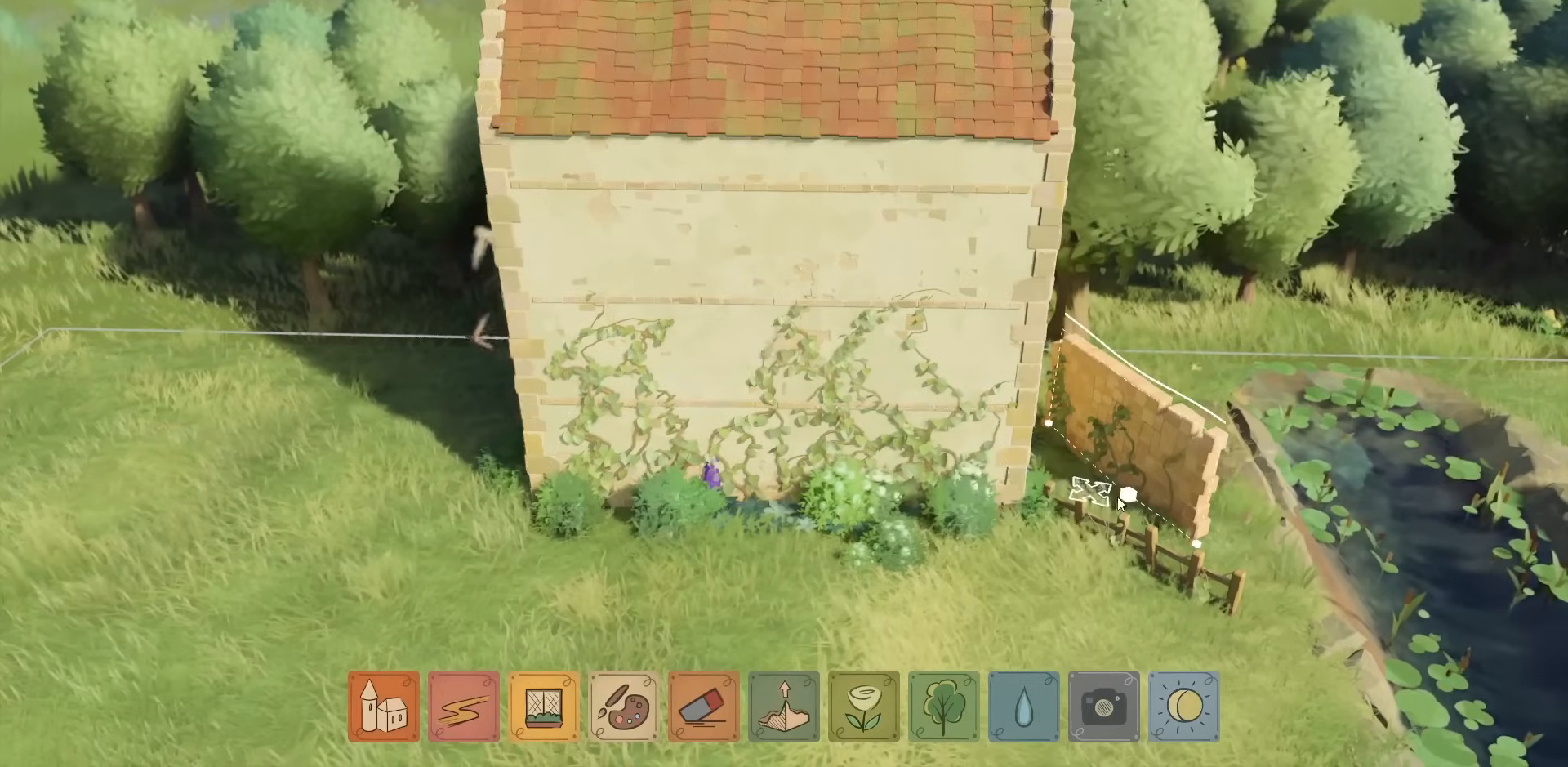
{"keys": [], "mouse": [], "events": []}
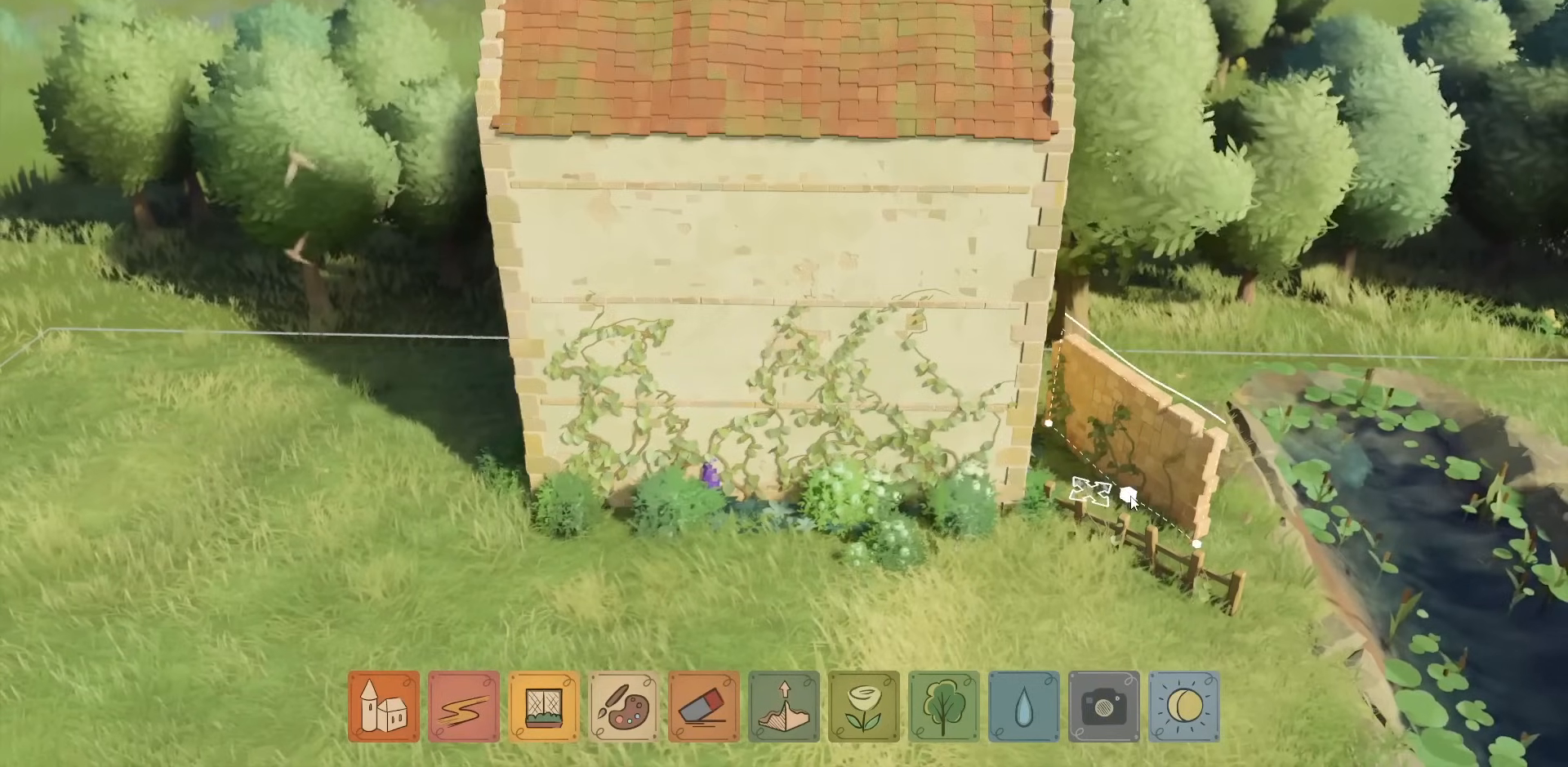
{"keys": [], "mouse": [], "events": []}
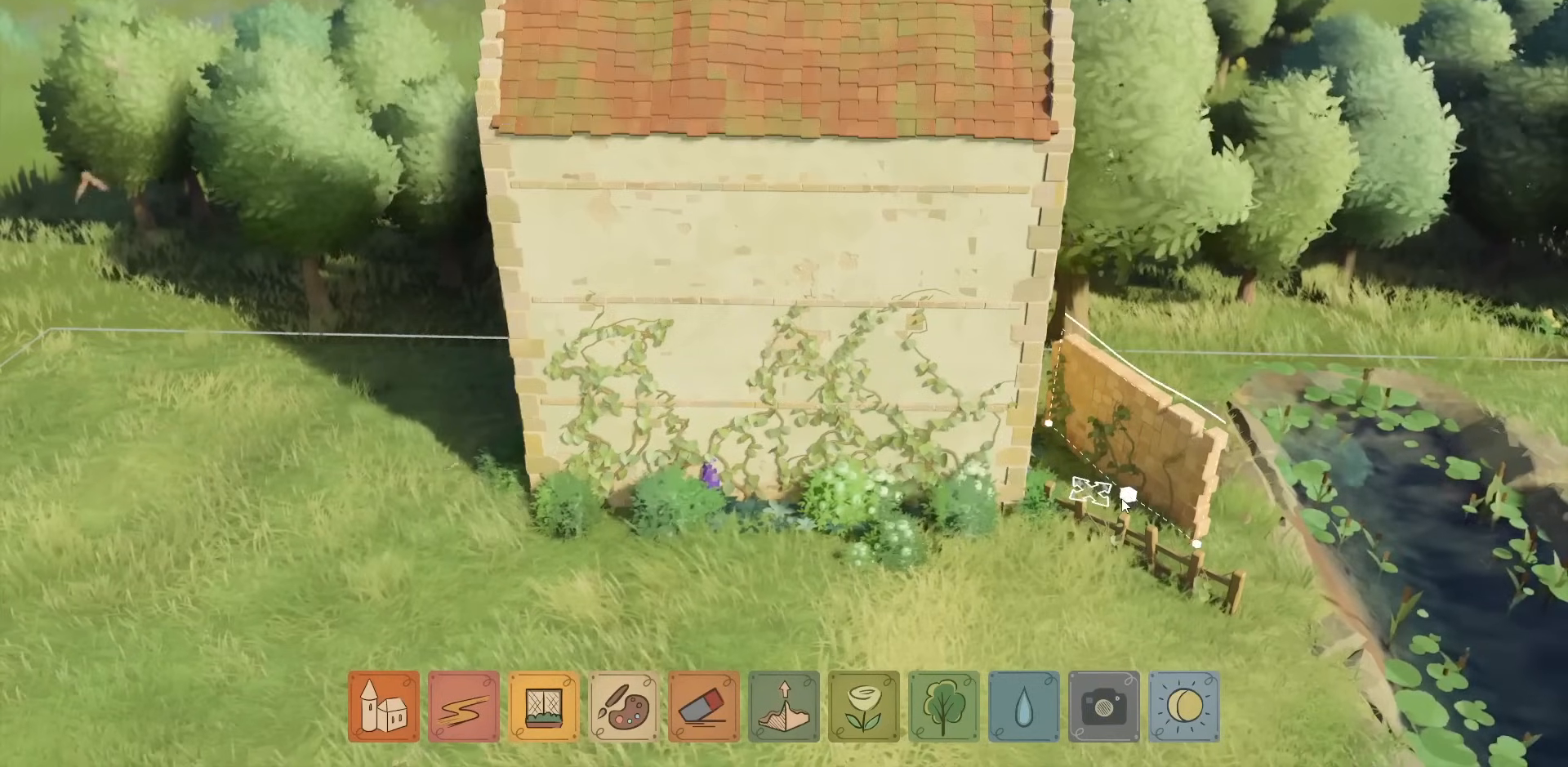
{"keys": [], "mouse": [], "events": []}
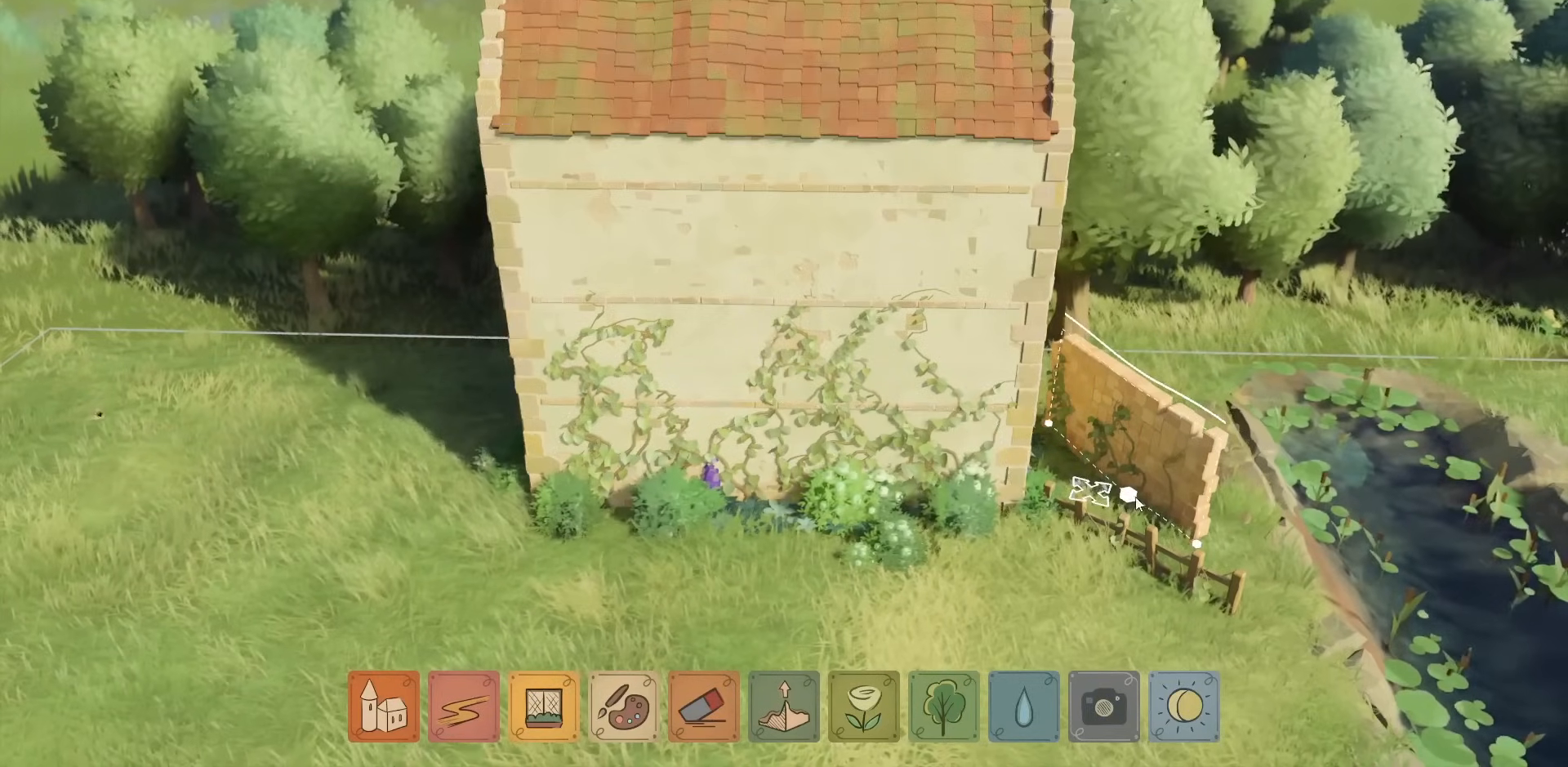
{"keys": [], "mouse": [], "events": []}
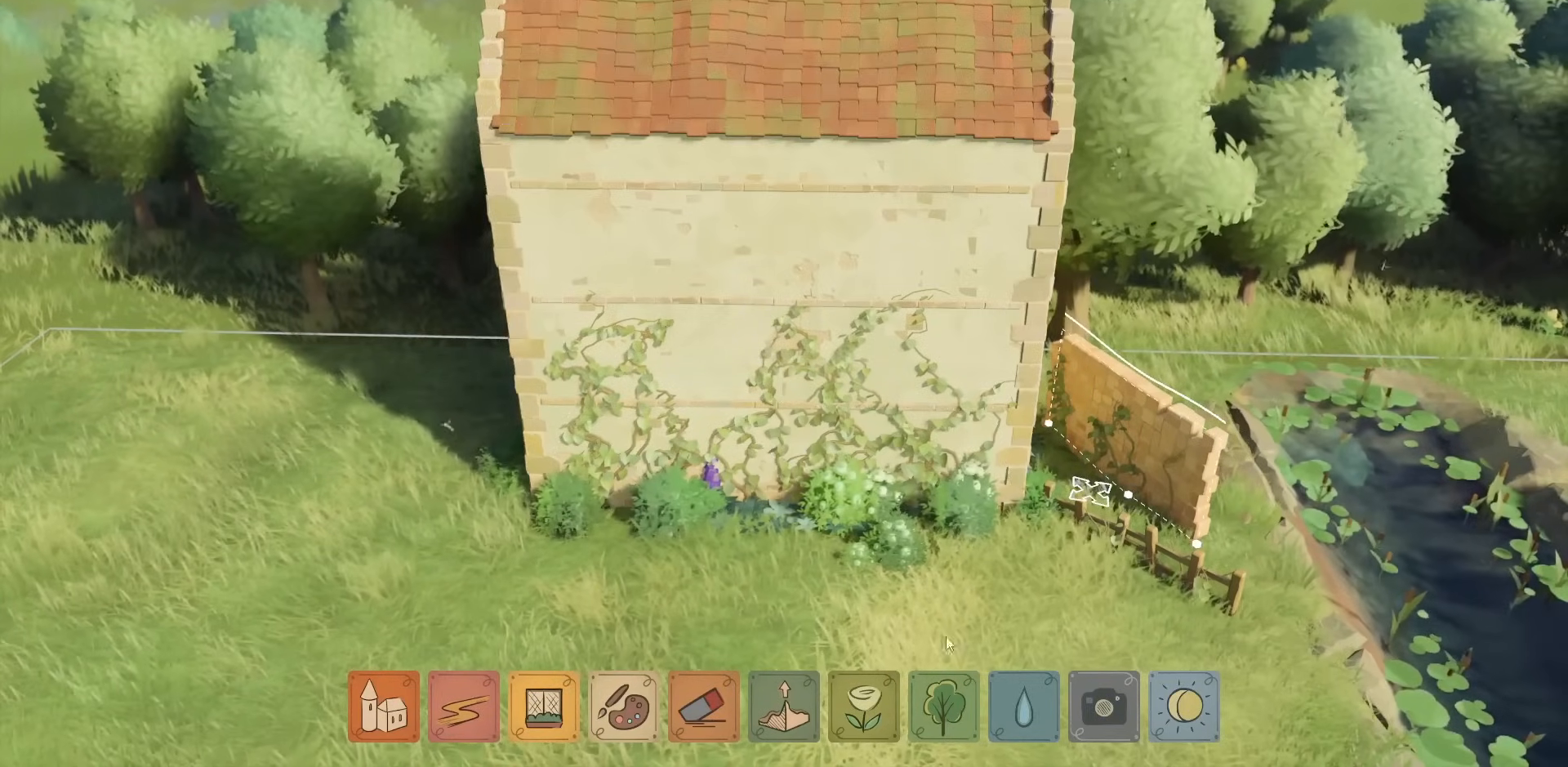
{"keys": [], "mouse": [], "events": [[167, "mouse_right", "down"], [250, "mouse_right", "up"]]}
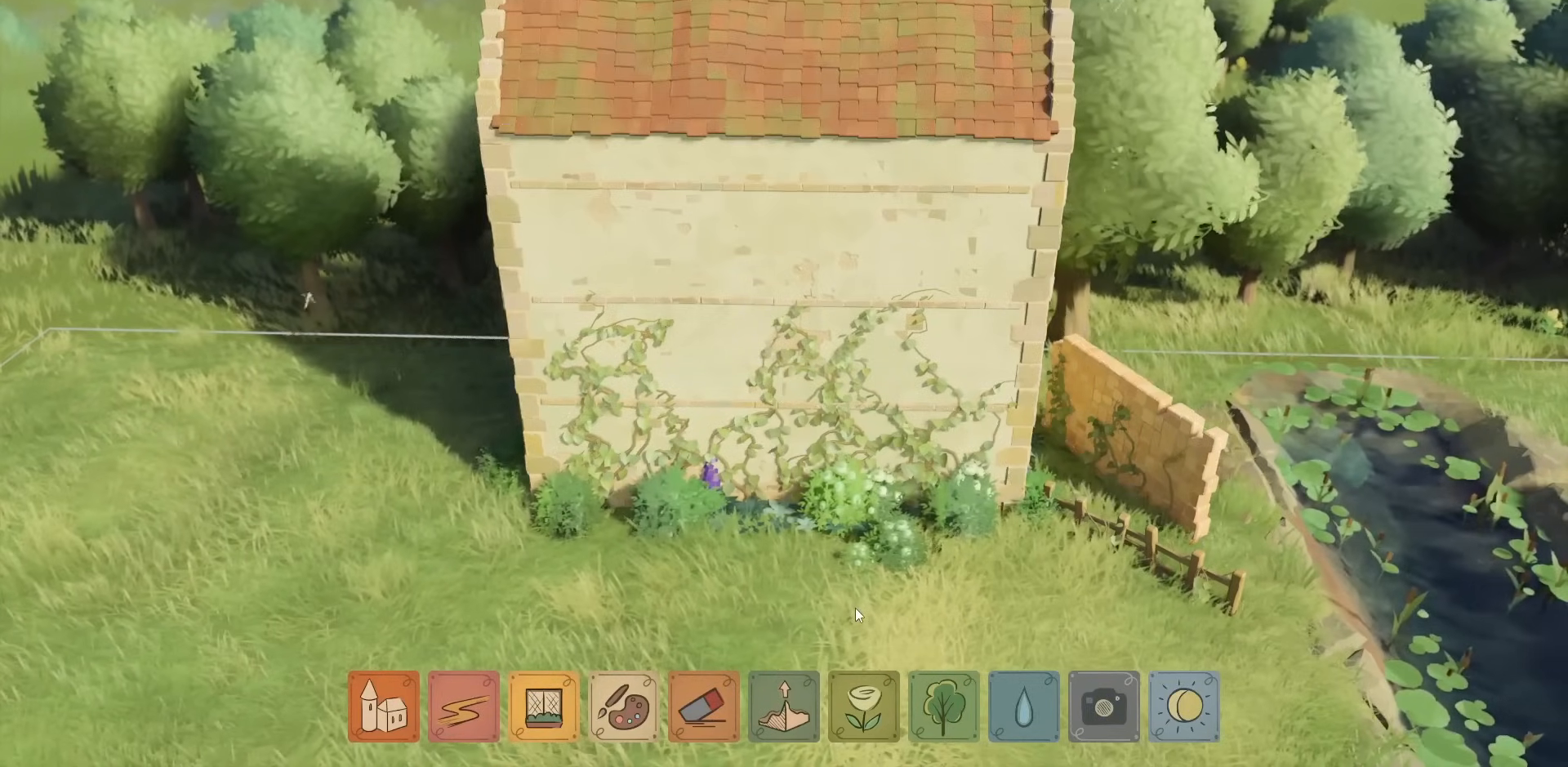
{"keys": [], "mouse": [], "events": []}
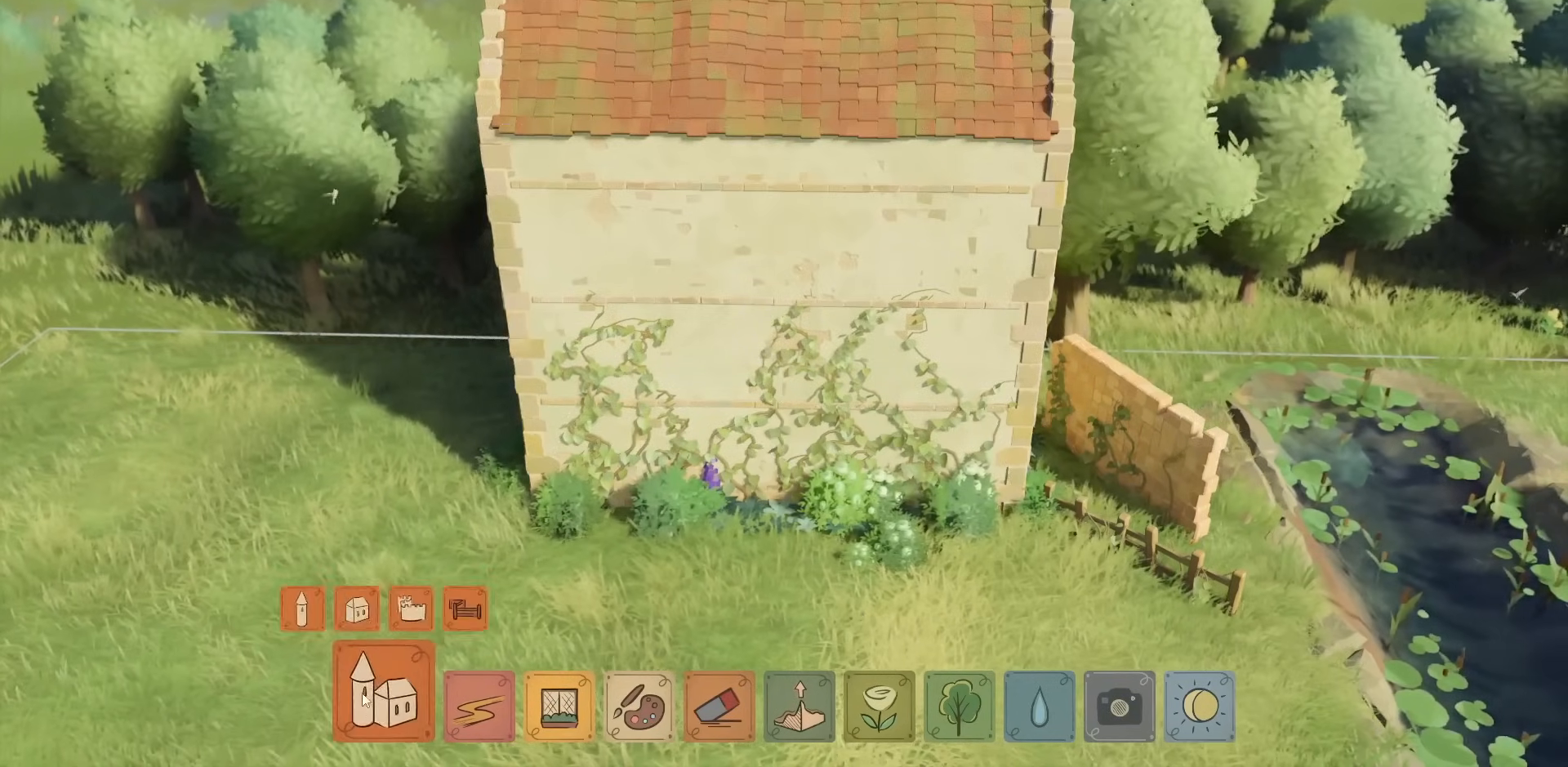
{"keys": [], "mouse": [], "events": []}
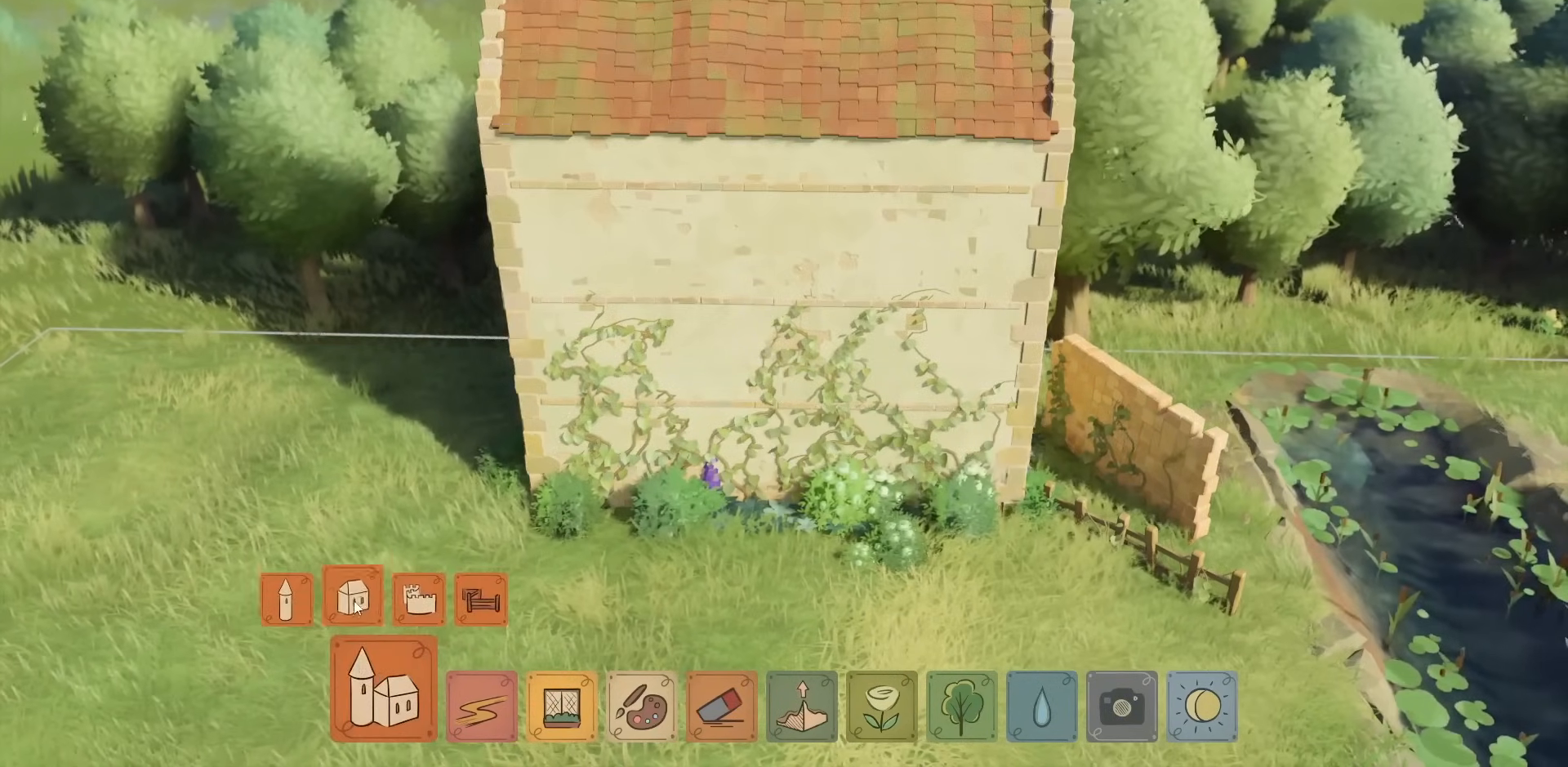
{"keys": [], "mouse": [], "events": [[250, "mouse_left", "down"], [300, "mouse_left", "up"]]}